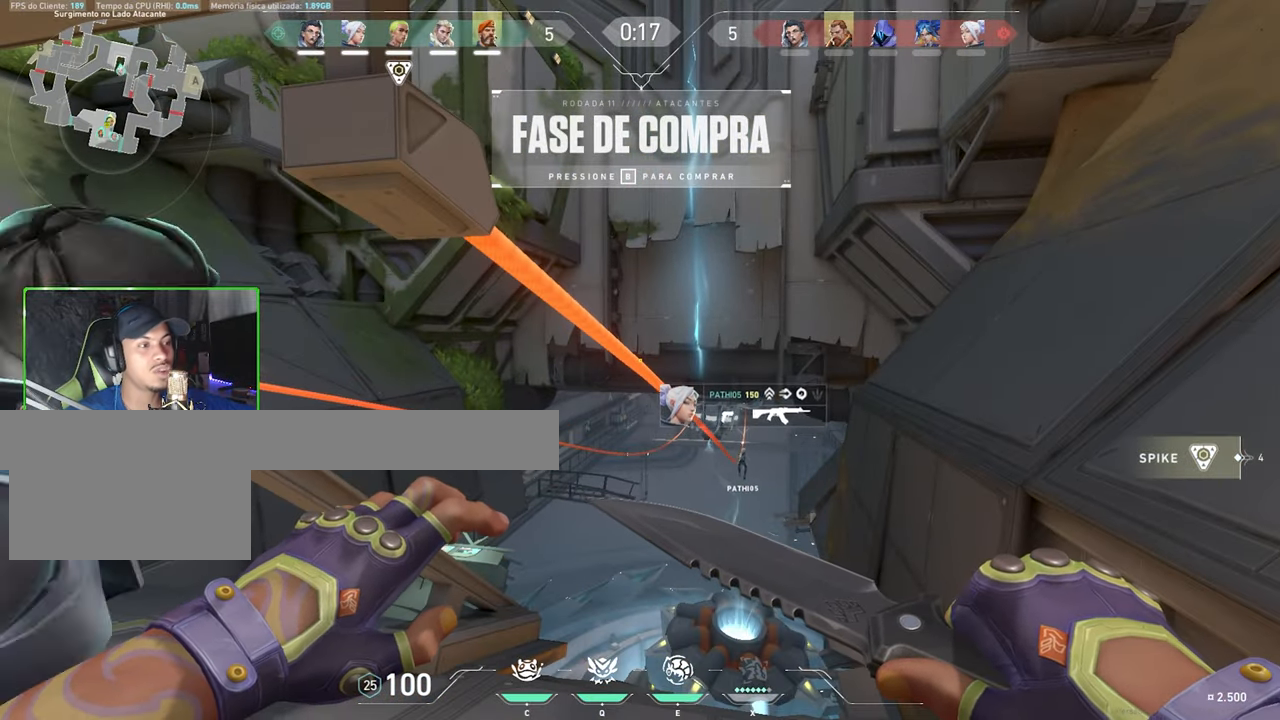
Gameplay with keyboard and mouse; each line is a JSON object with the keys and mouse buttons held at the frame after it. "events" lists presses ("down") and releases ("up") of "1", "2", "3", "4", "5", "a", "alt", "c", "caps_lock", "ctrl", "d", "e", "f", "g", "q", "r", "s", "shift", "space", "t", "tab", "v", "w", "x", "z", "mouse_left", "mouse_wheel" and "mouse_right" between this image and that frame as [ms after this image, input, new state], when the widget could be followed in between. "mouse_left", "mouse_wheel", "mouse_right" = the "left", "wheel", "right" buttons of the "mouse" list. No other keys are recorded. "wheel" means that the mouse wheel is clicked or scrolled. "mouse_move" is the direction in which the mouse moves at that frame (one of eight, or "still"), when it could be read.
{"keys": ["v", "w"], "mouse": [], "mouse_move": "still", "events": [[184, "w", "down"]]}
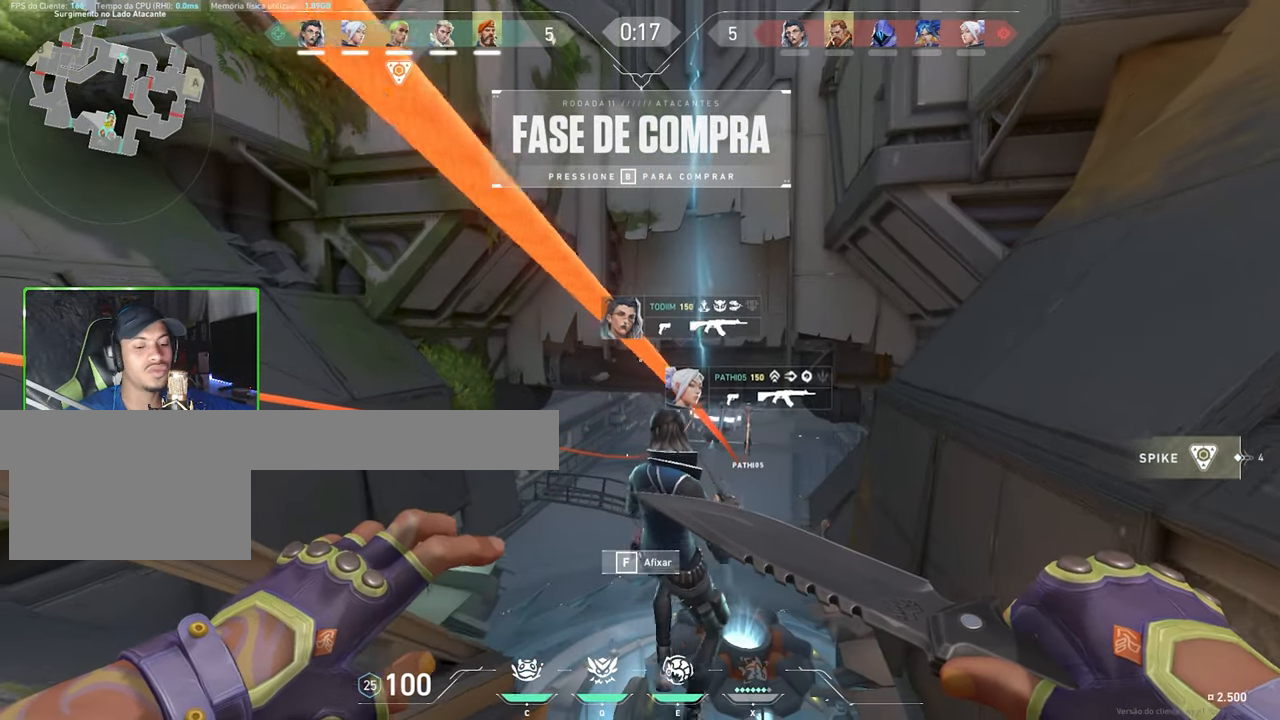
{"keys": ["v"], "mouse": [], "mouse_move": "right", "events": [[434, "w", "up"]]}
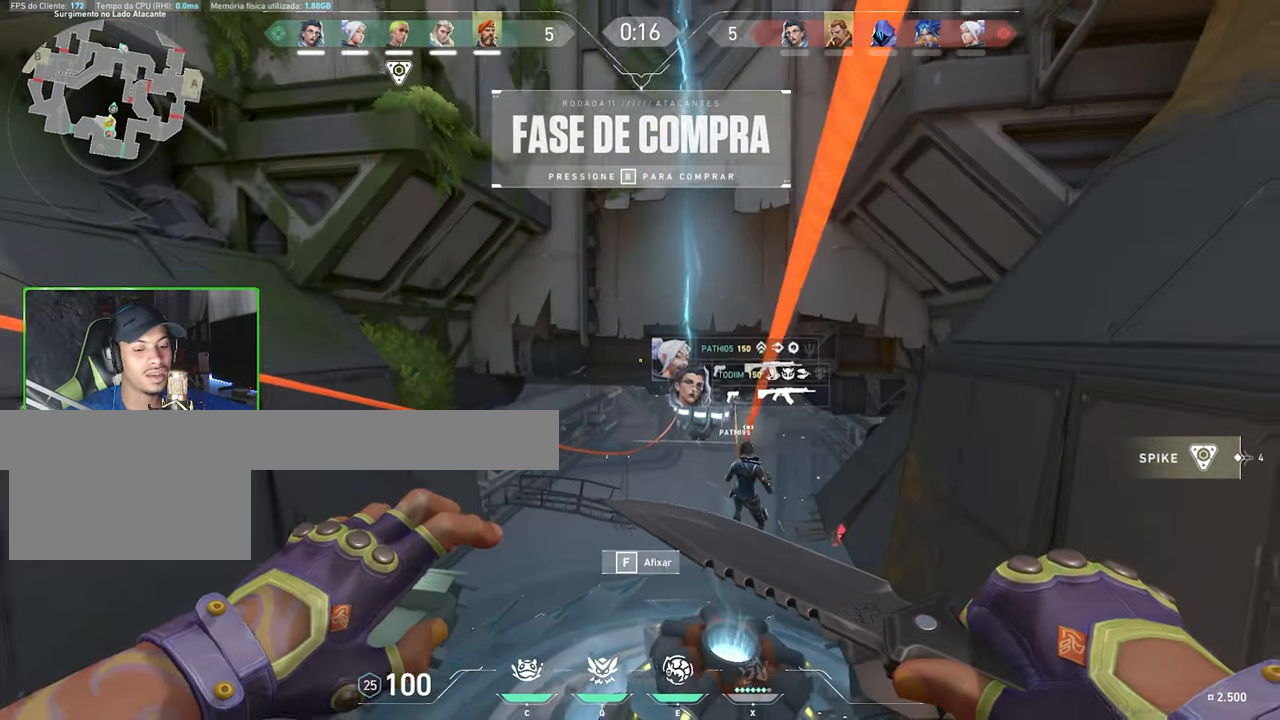
{"keys": [], "mouse": [], "mouse_move": "still", "events": [[67, "f", "down"], [100, "f", "up"], [284, "v", "up"]]}
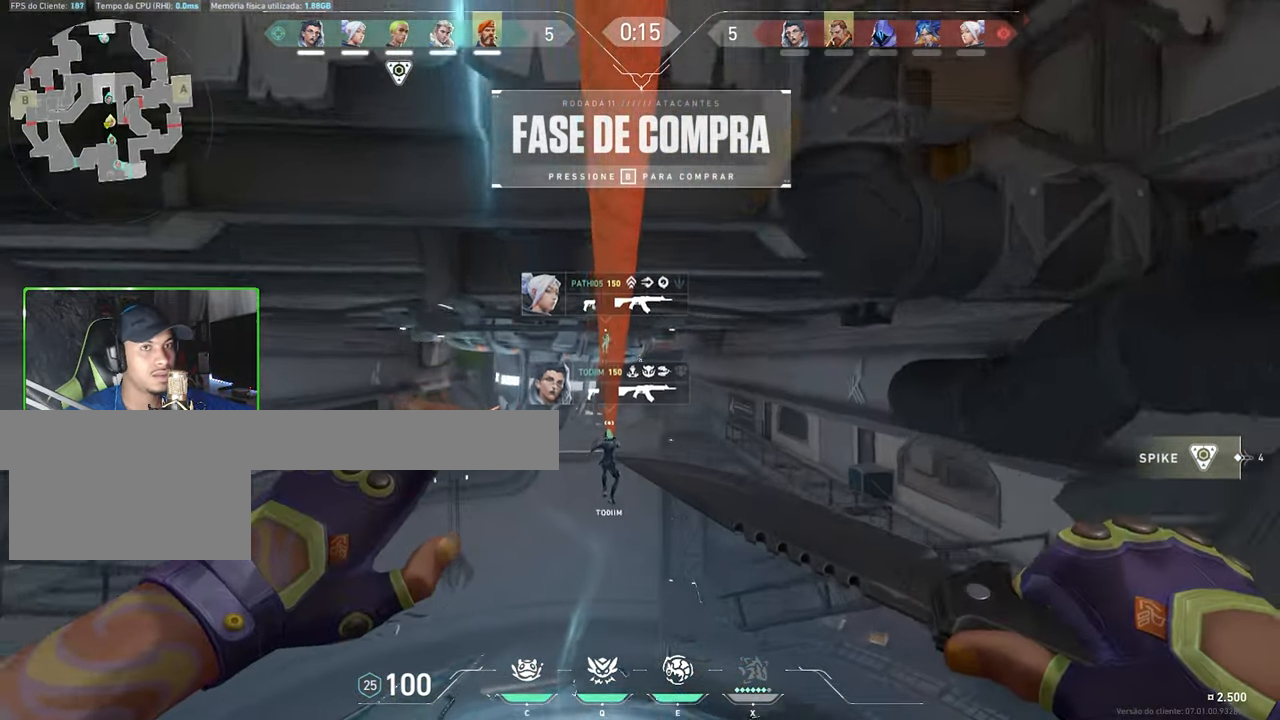
{"keys": [], "mouse": [], "mouse_move": "still", "events": []}
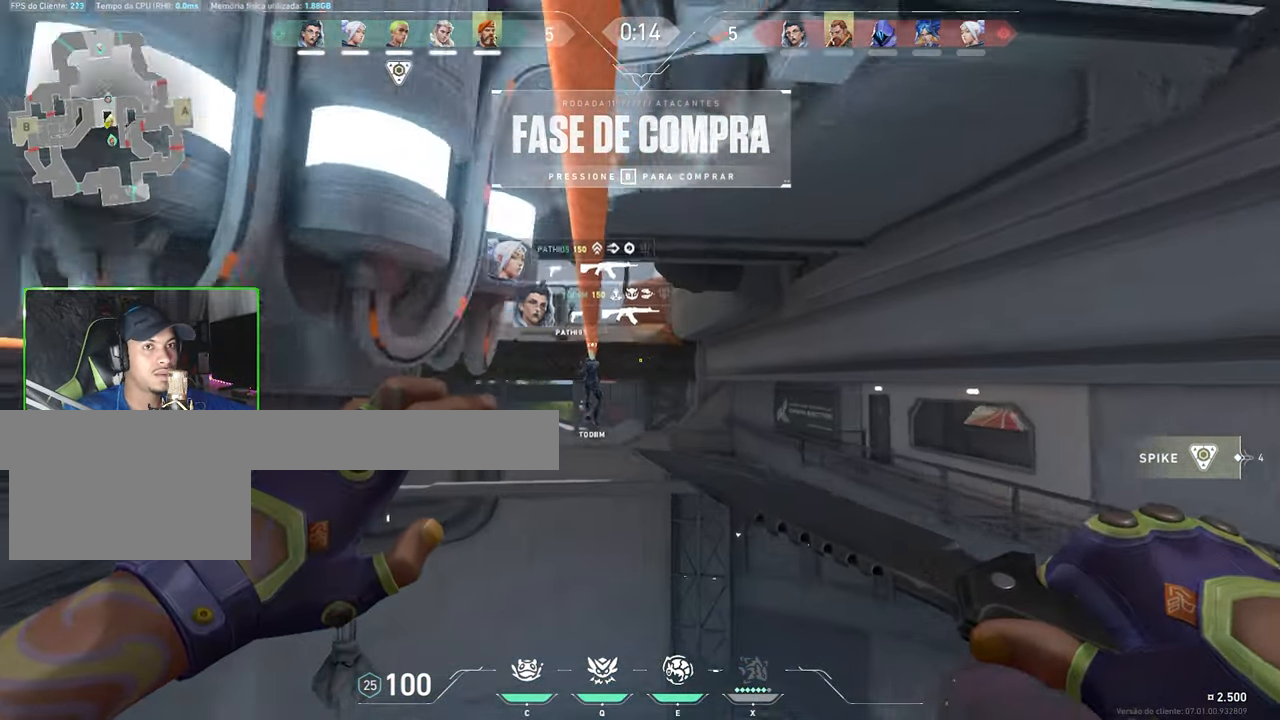
{"keys": [], "mouse": [], "mouse_move": "still", "events": []}
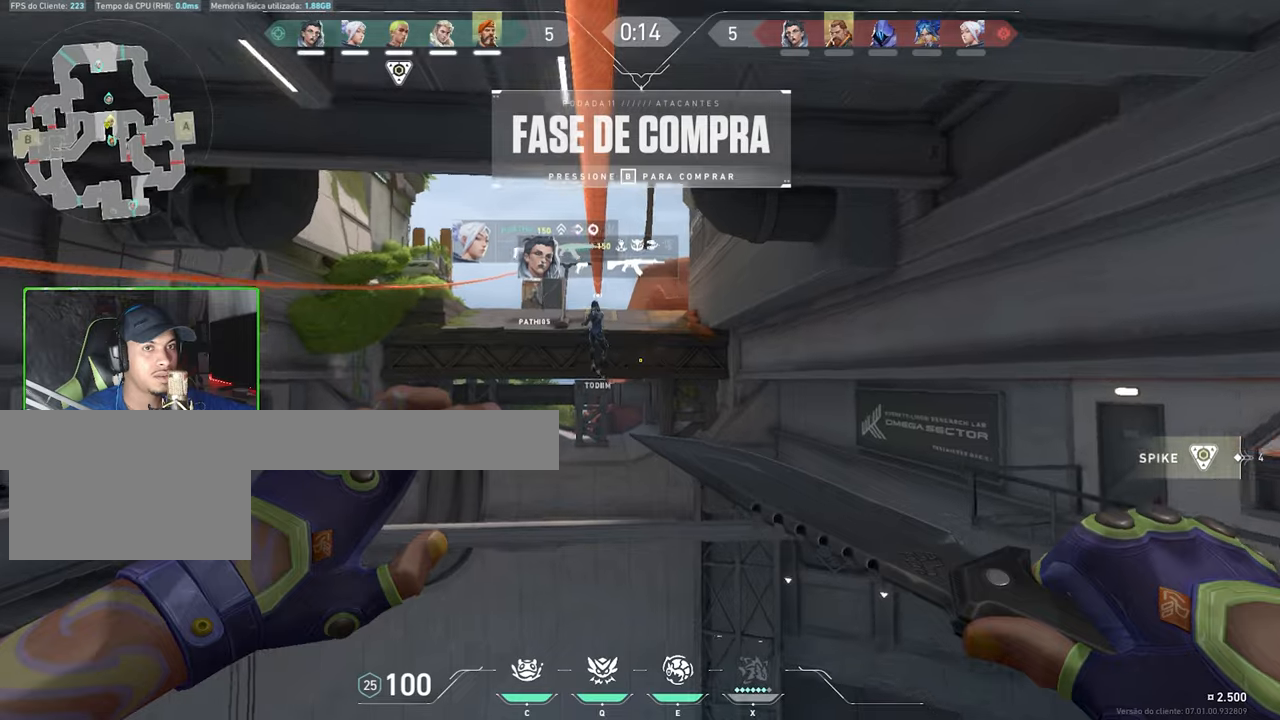
{"keys": [], "mouse": [], "mouse_move": "still", "events": []}
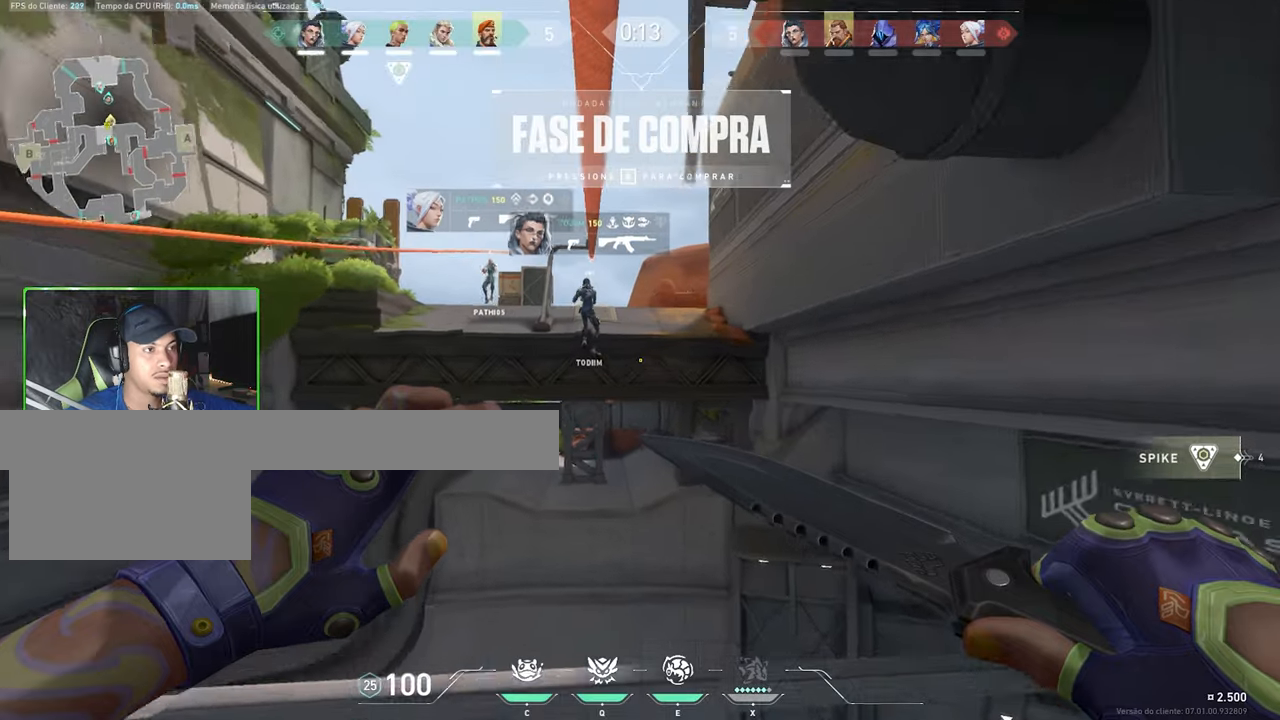
{"keys": [], "mouse": [], "mouse_move": "still", "events": []}
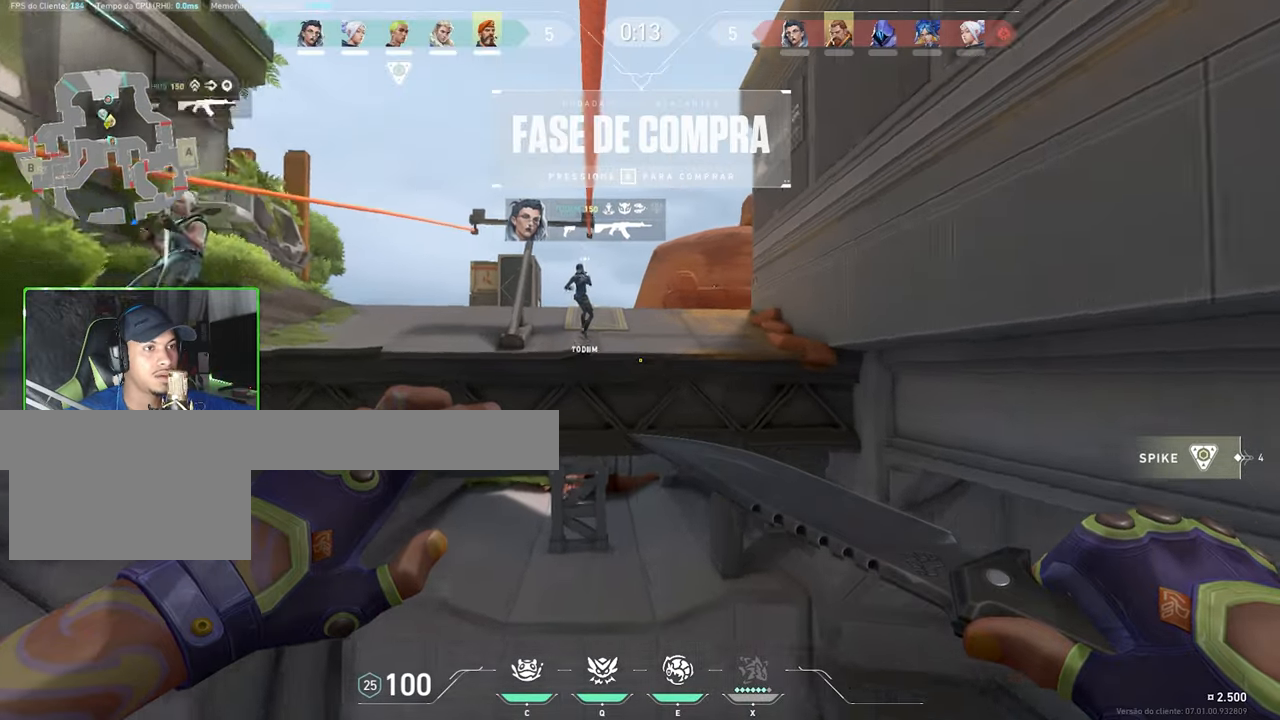
{"keys": ["w"], "mouse": [], "mouse_move": "still", "events": [[450, "w", "down"]]}
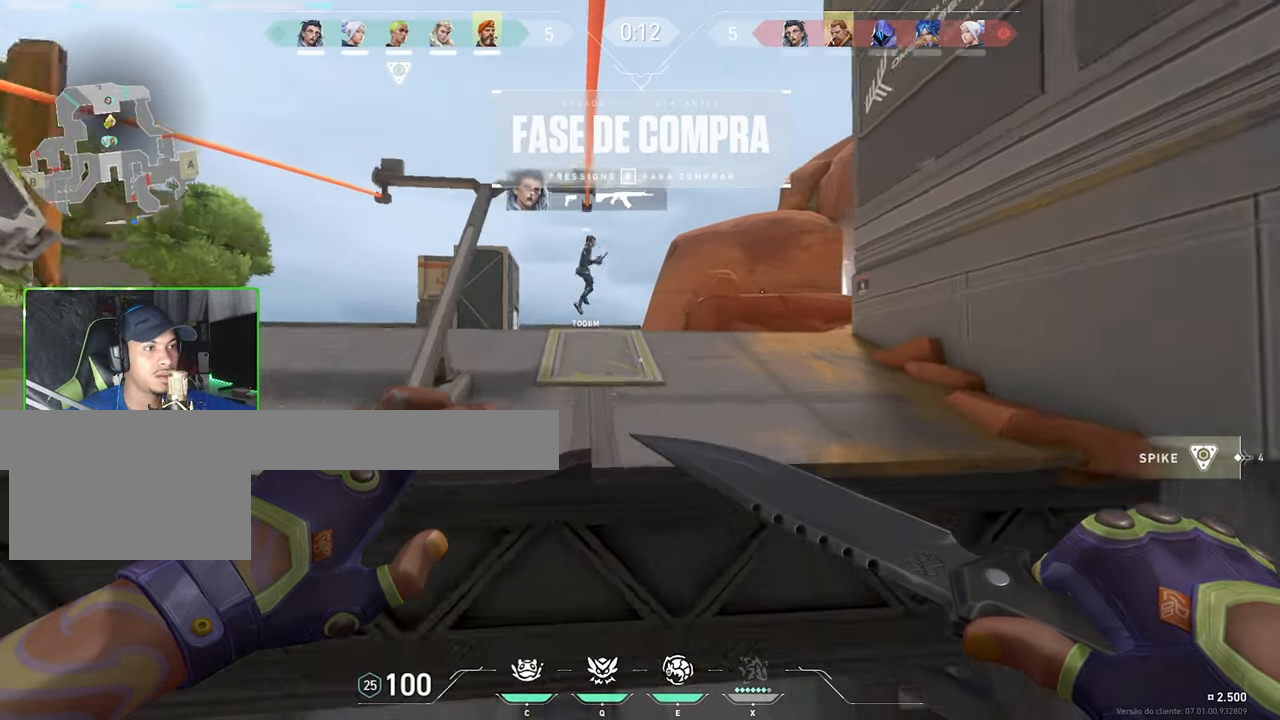
{"keys": [], "mouse": [], "mouse_move": "still", "events": [[333, "f", "down"], [383, "f", "up"], [400, "w", "up"]]}
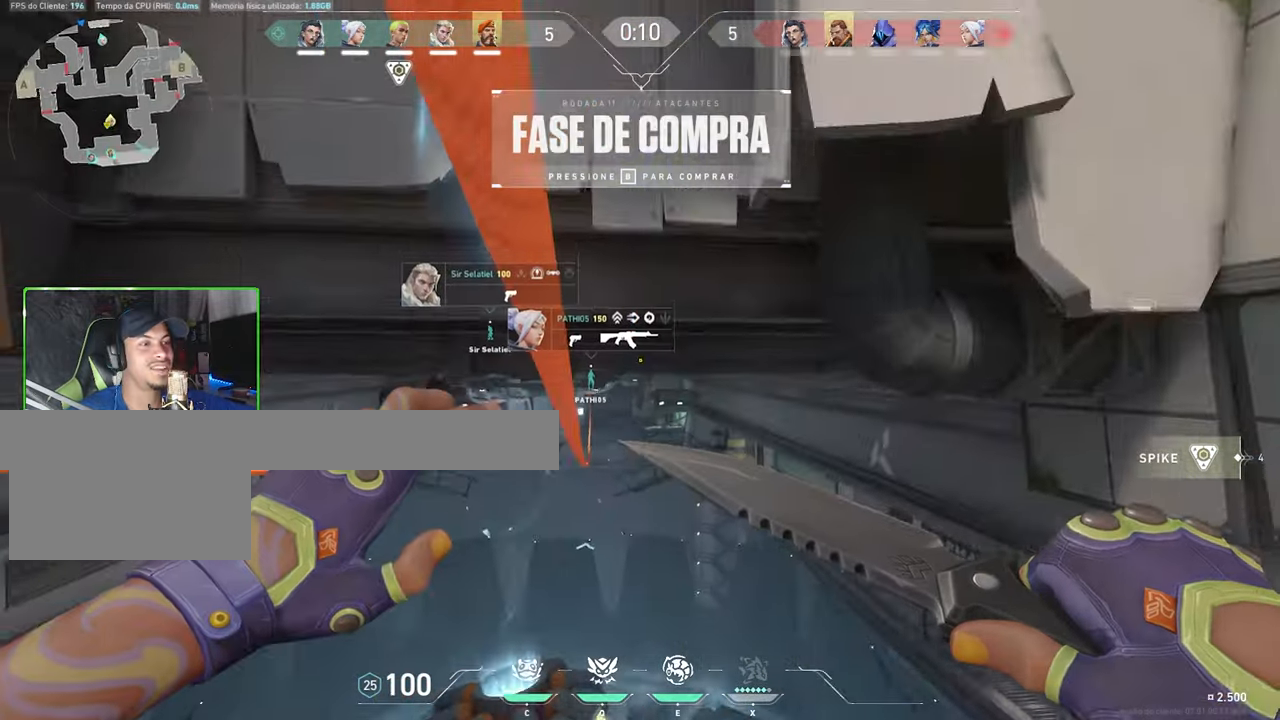
{"keys": [], "mouse": [], "mouse_move": "still", "events": []}
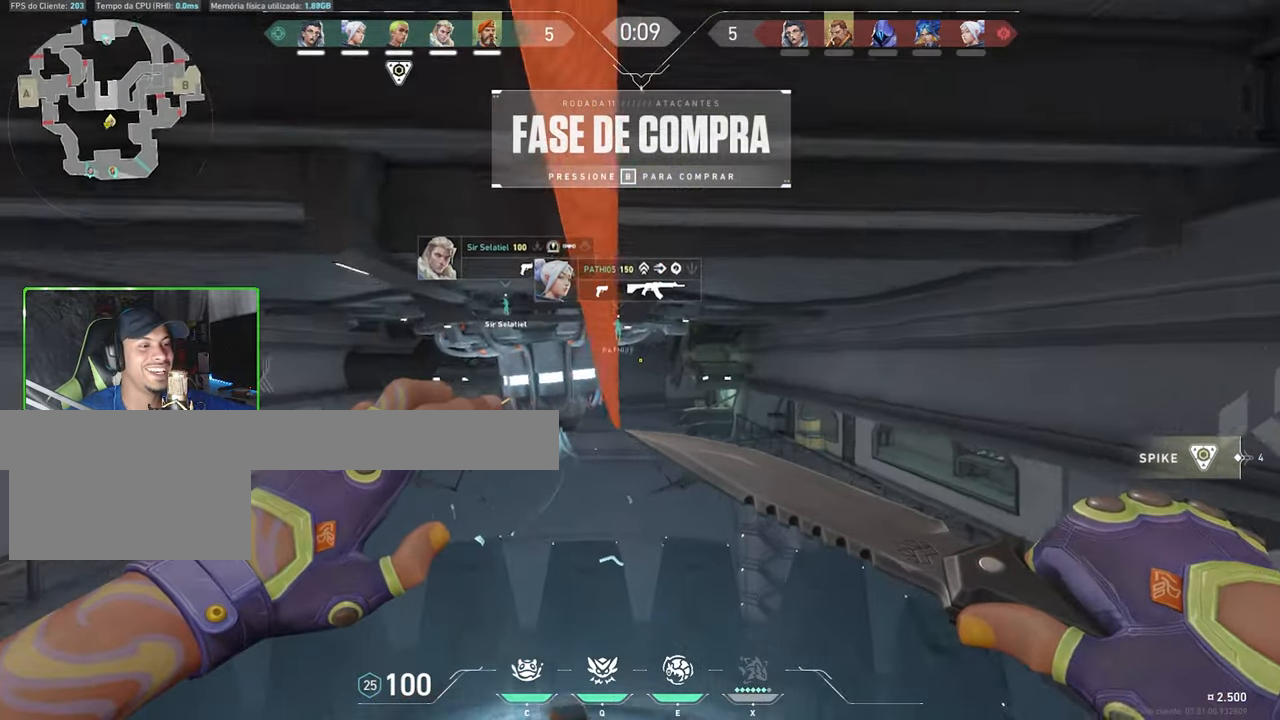
{"keys": [], "mouse": [], "mouse_move": "still", "events": []}
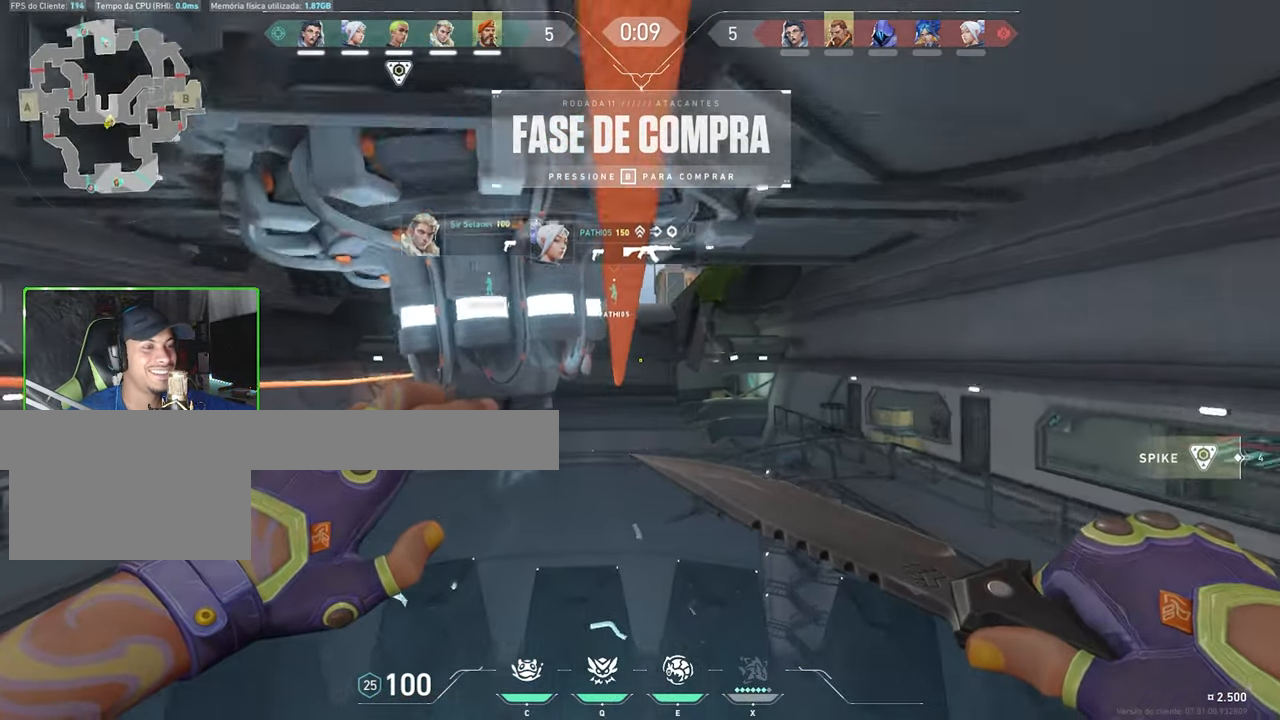
{"keys": [], "mouse": [], "mouse_move": "still", "events": []}
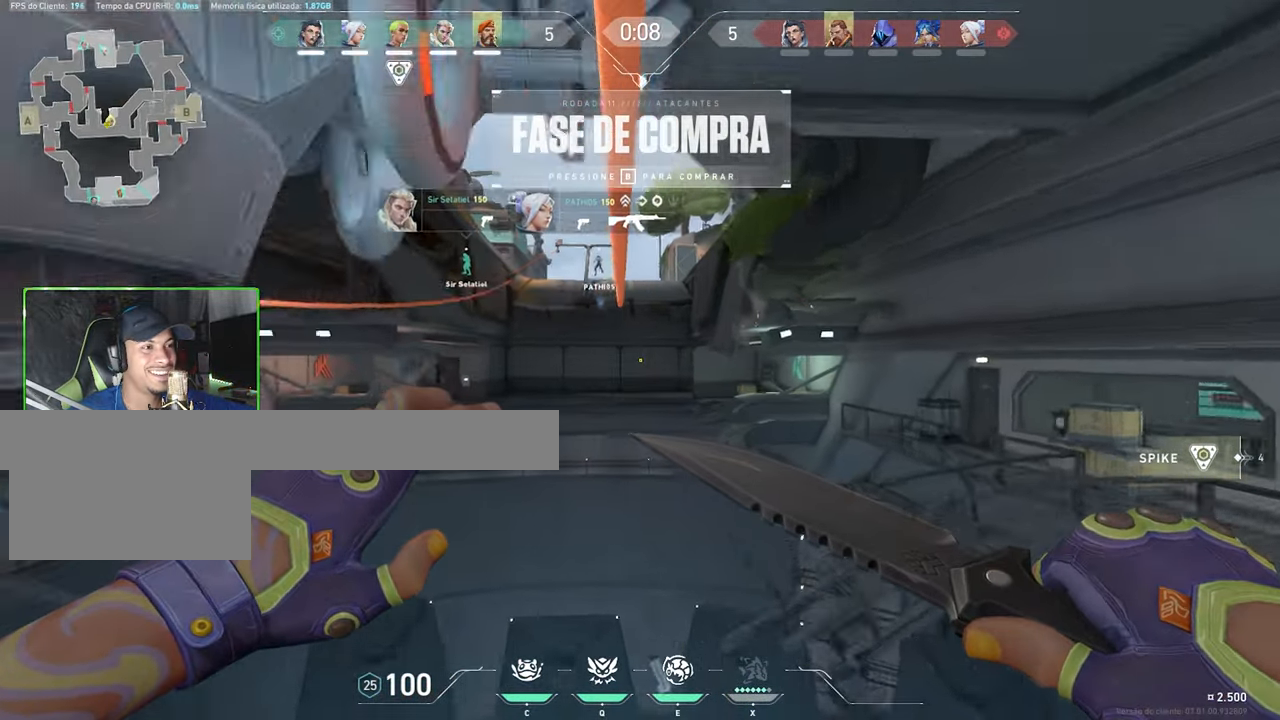
{"keys": [], "mouse": [], "mouse_move": "still", "events": []}
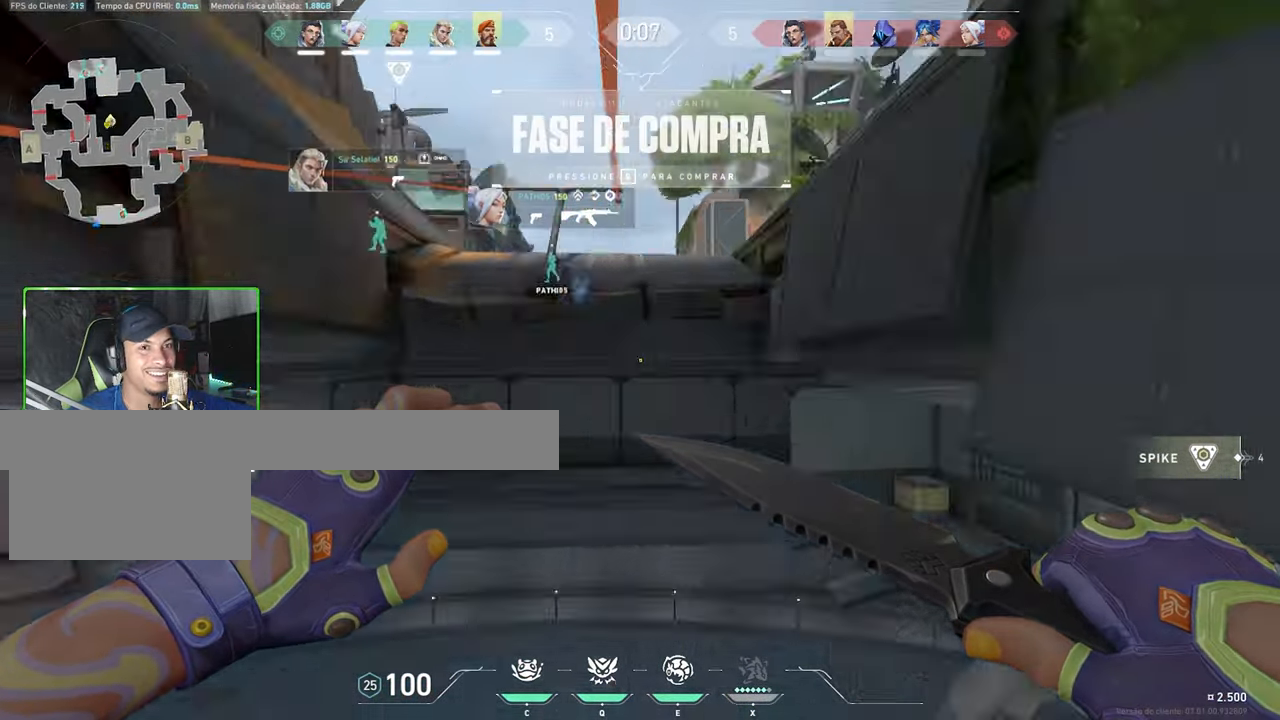
{"keys": ["w"], "mouse": [], "mouse_move": "still", "events": [[33, "w", "down"]]}
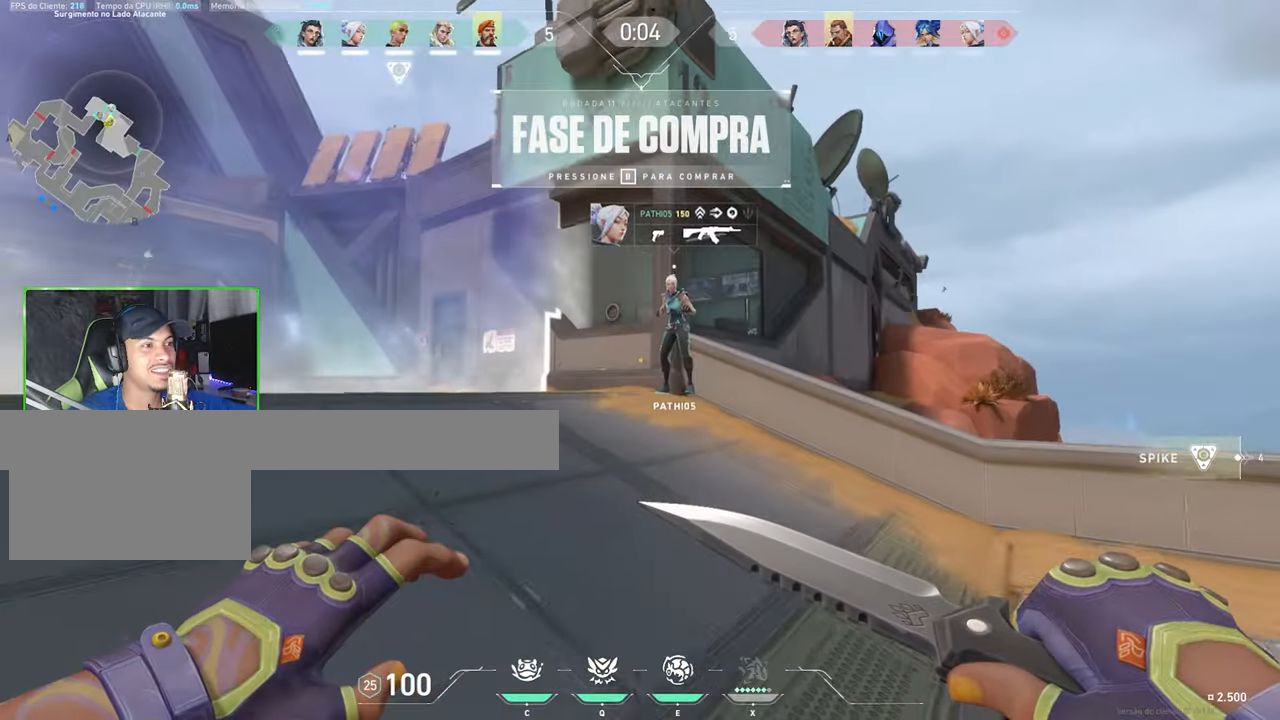
{"keys": ["w"], "mouse": [], "mouse_move": "right", "events": []}
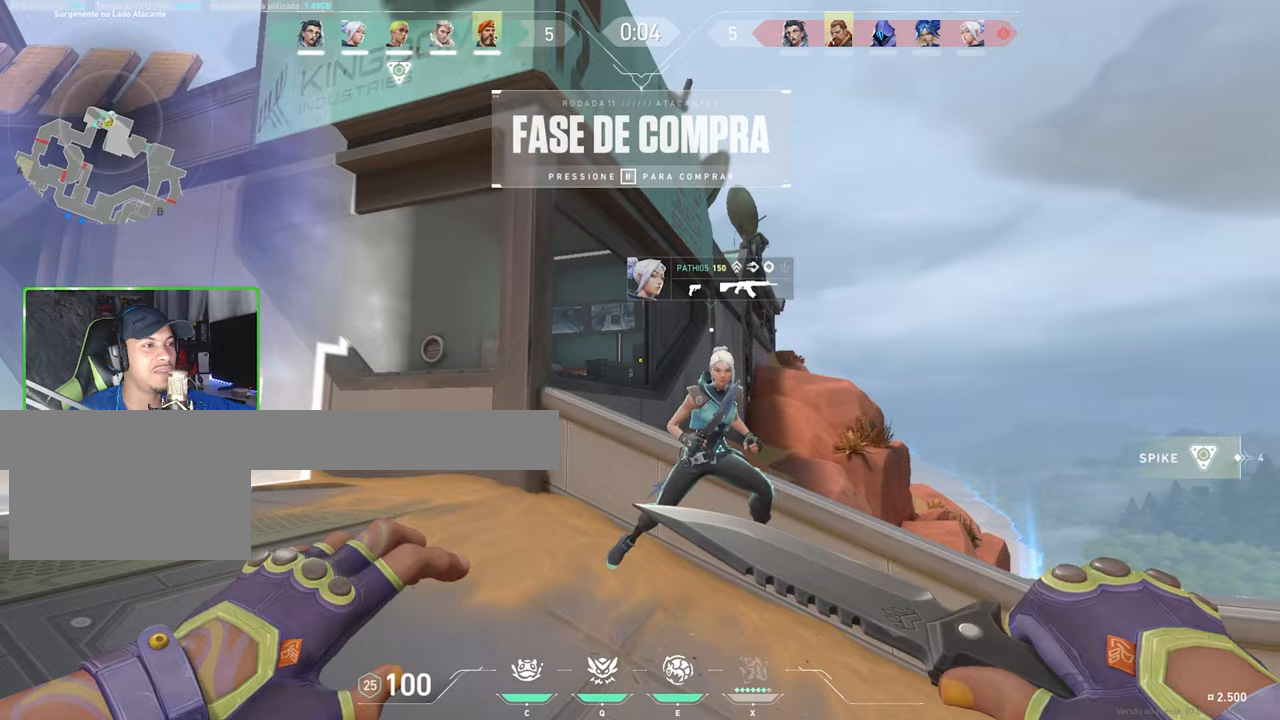
{"keys": ["d"], "mouse": [], "mouse_move": "still", "events": [[450, "d", "down"], [483, "w", "up"]]}
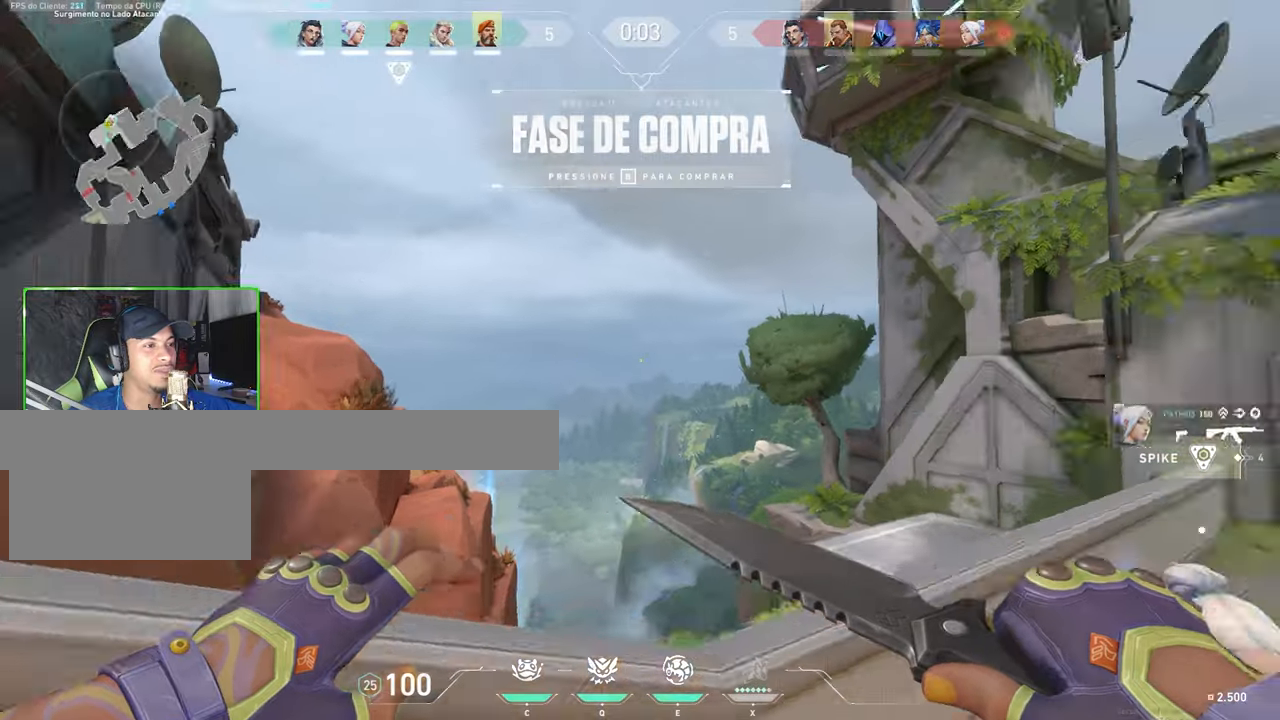
{"keys": ["d", "w"], "mouse": [], "mouse_move": "right", "events": [[33, "w", "down"]]}
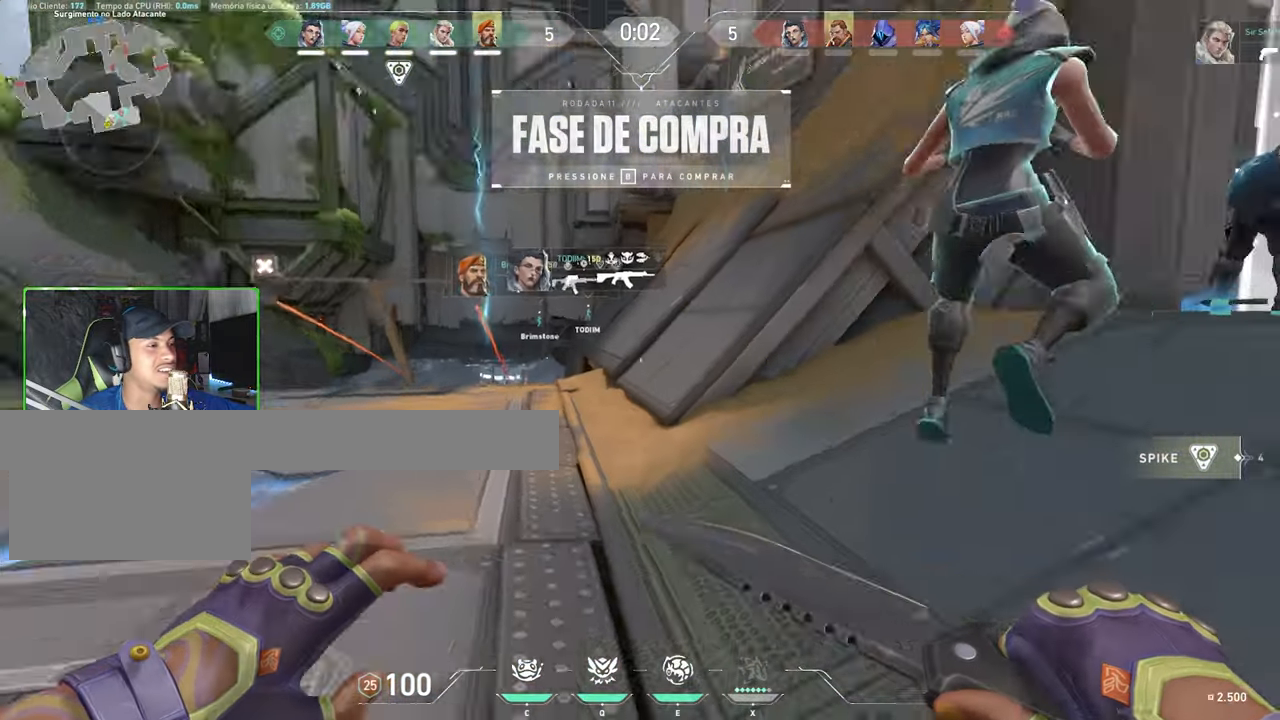
{"keys": ["w"], "mouse": [], "mouse_move": "up", "events": [[233, "d", "up"]]}
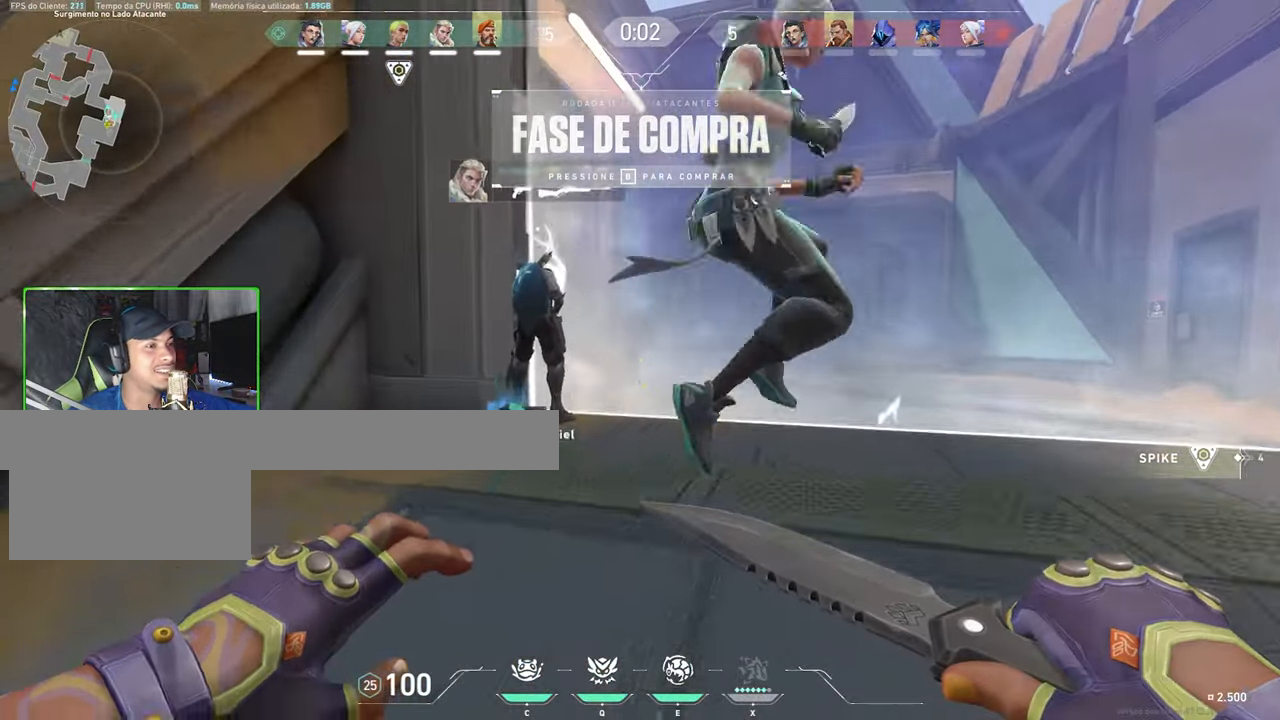
{"keys": ["w"], "mouse": [], "mouse_move": "still"}
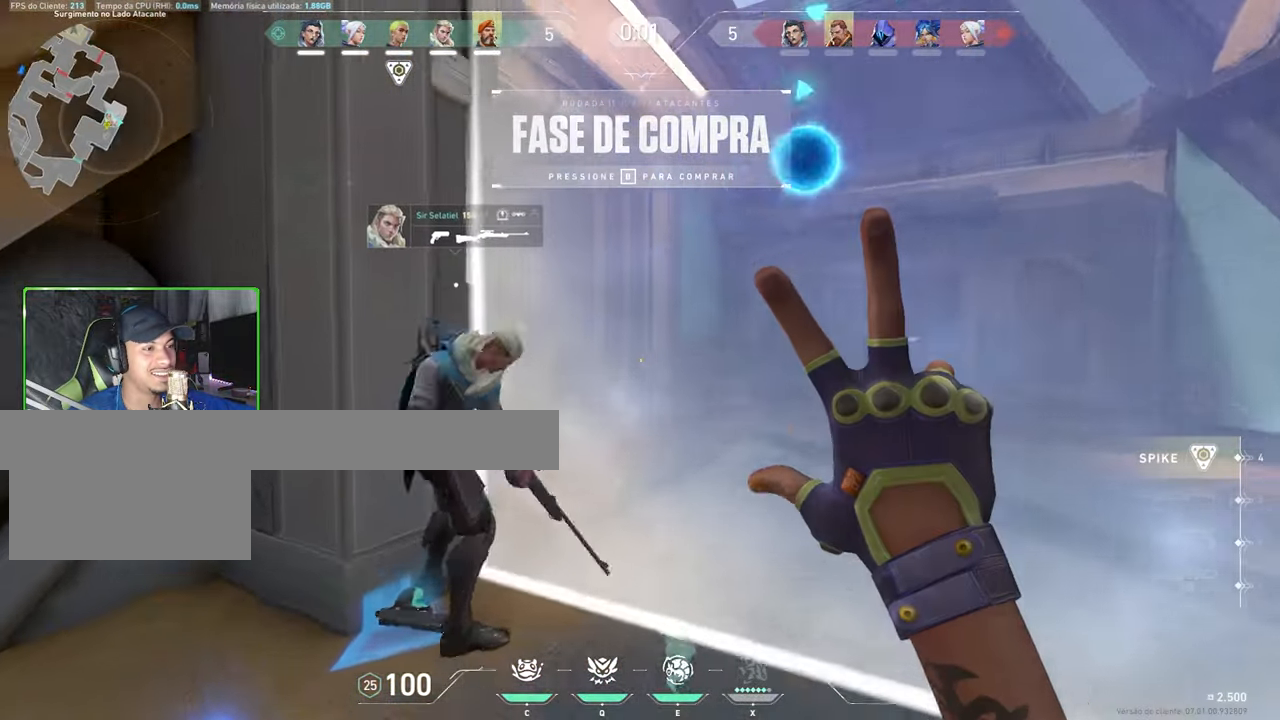
{"keys": ["d", "w"], "mouse": [], "mouse_move": "up-left", "events": [[67, "d", "down"], [350, "d", "up"], [450, "d", "down"]]}
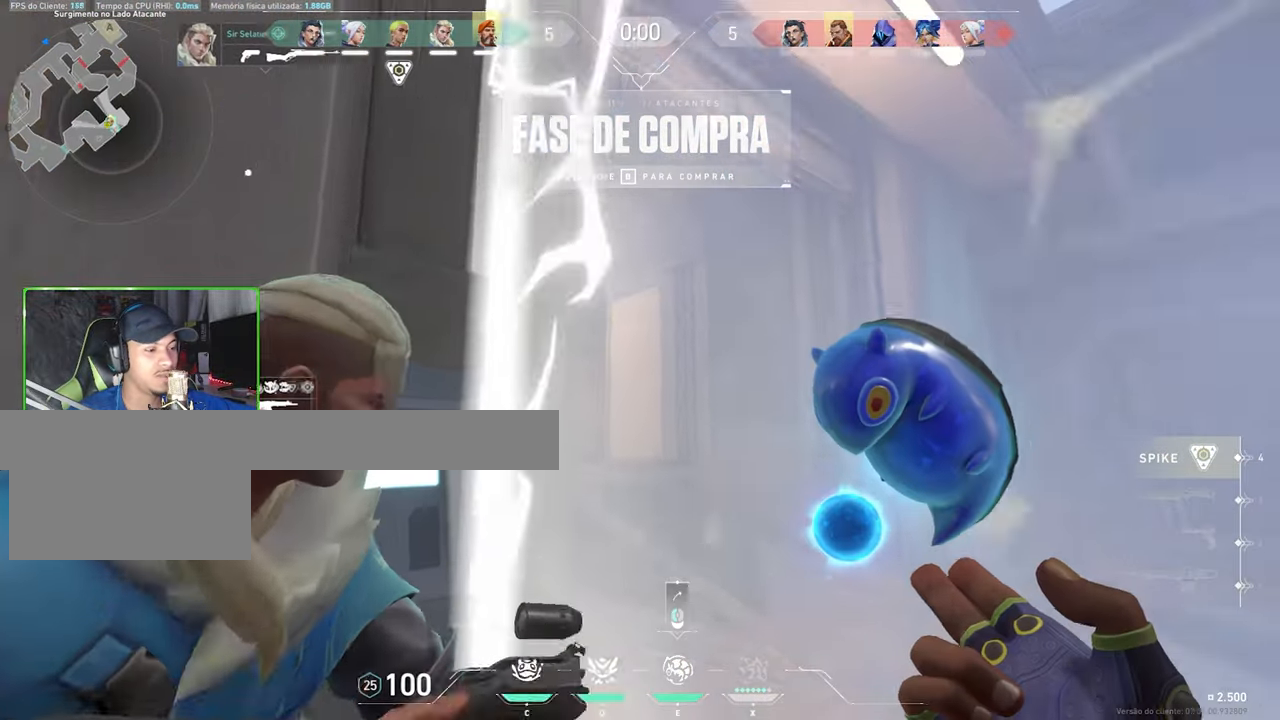
{"keys": ["d", "w"], "mouse": [], "mouse_move": "still", "events": []}
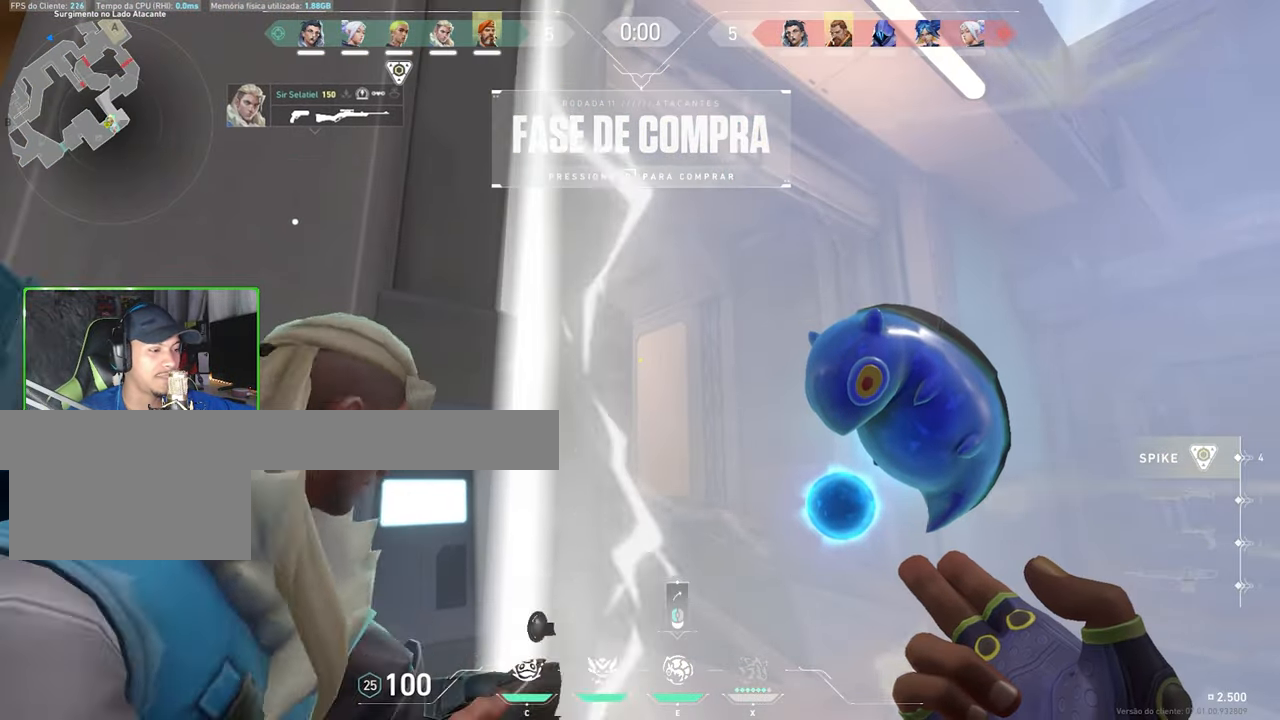
{"keys": ["a"], "mouse": [], "mouse_move": "down-right"}
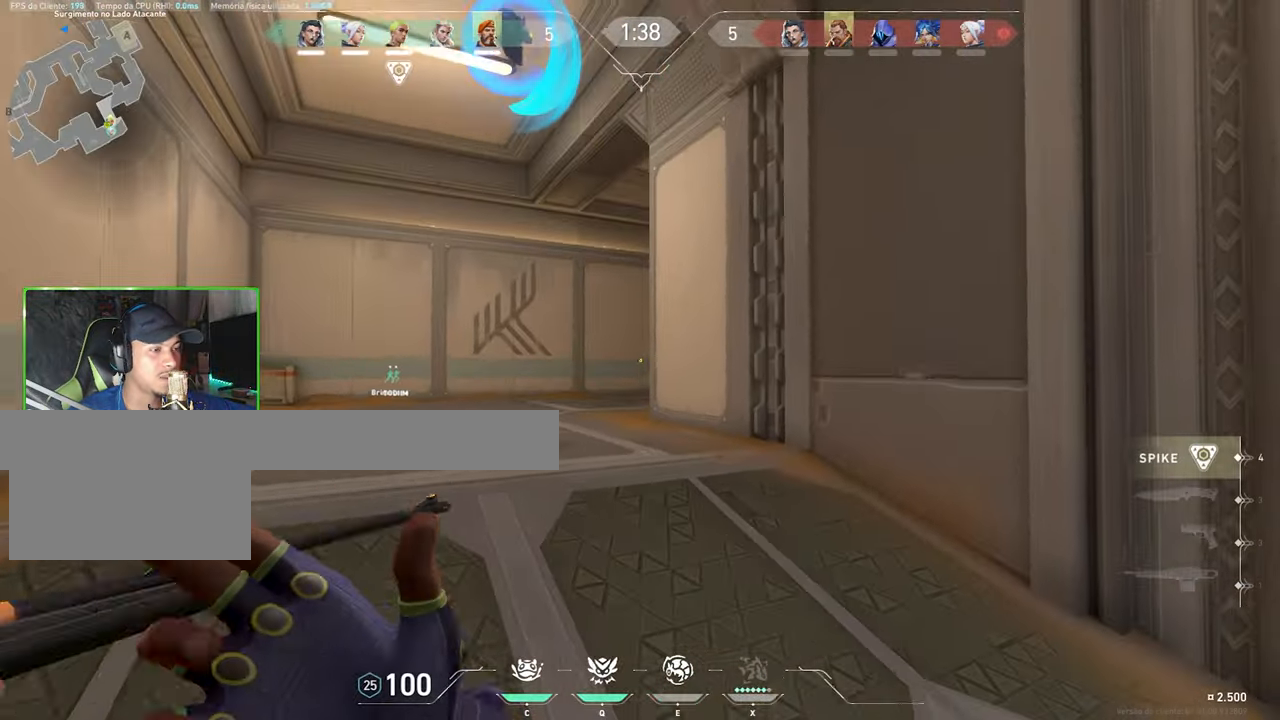
{"keys": ["a", "shift"], "mouse": [], "mouse_move": "right", "events": [[350, "shift", "down"]]}
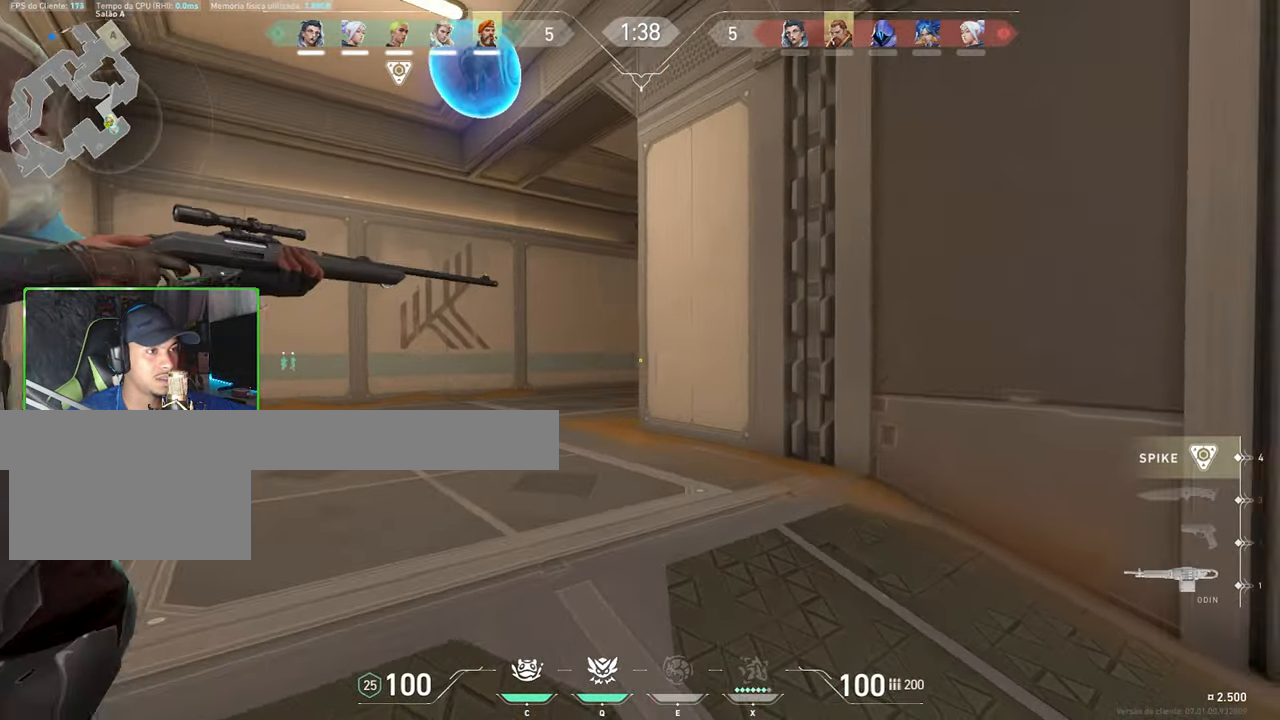
{"keys": ["a", "shift"], "mouse": ["right"], "mouse_move": "still", "events": [[283, "mouse_right", "down"]]}
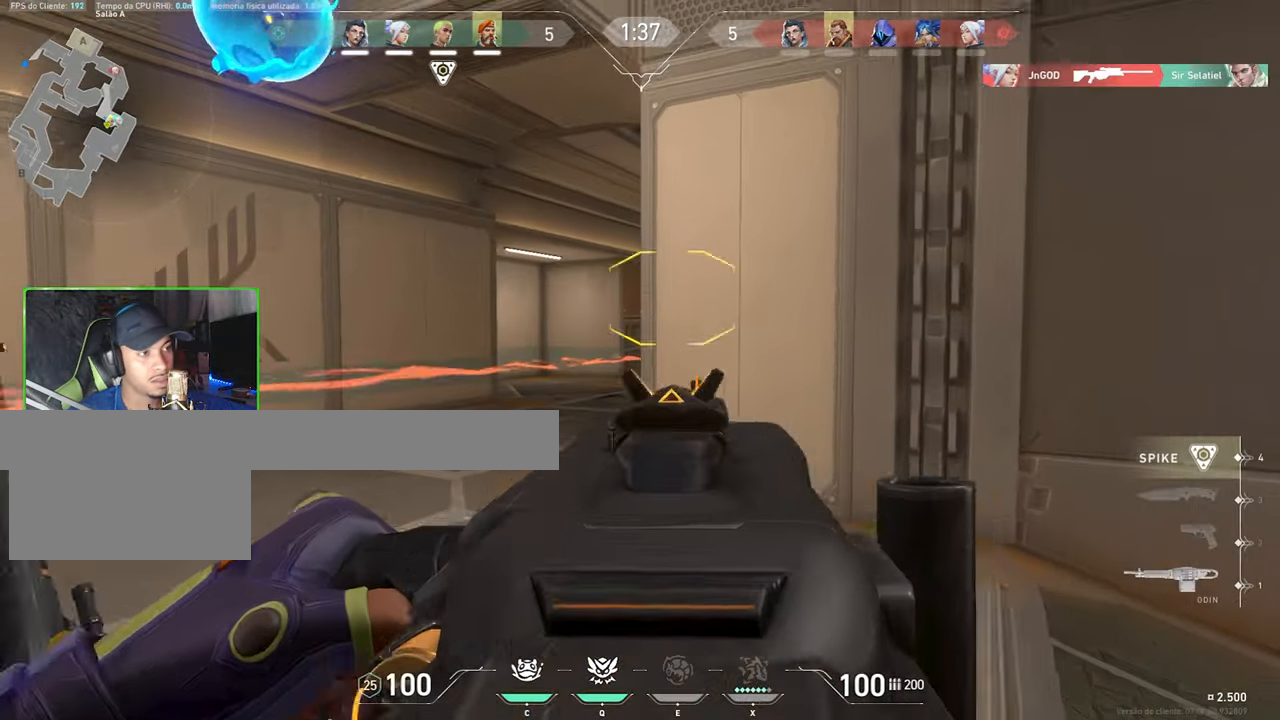
{"keys": ["a", "shift"], "mouse": ["right"], "mouse_move": "up-right", "events": []}
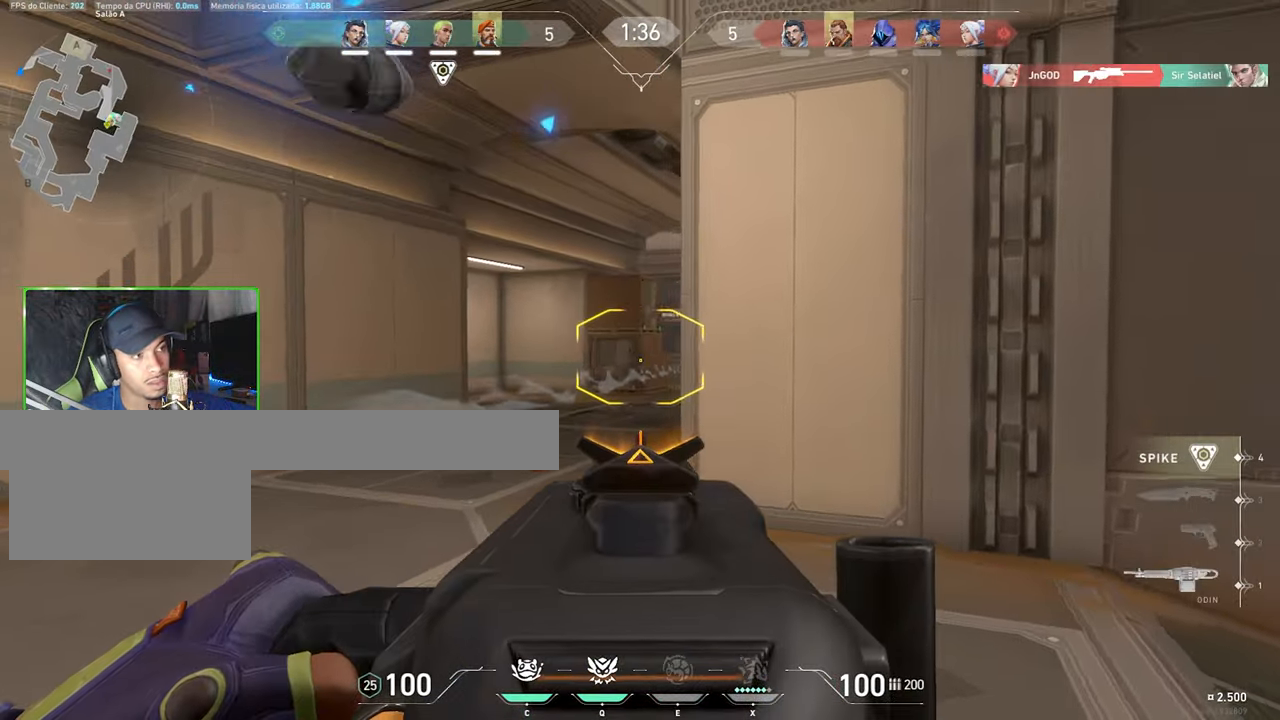
{"keys": ["shift"], "mouse": ["right"], "mouse_move": "right", "events": [[317, "a", "up"]]}
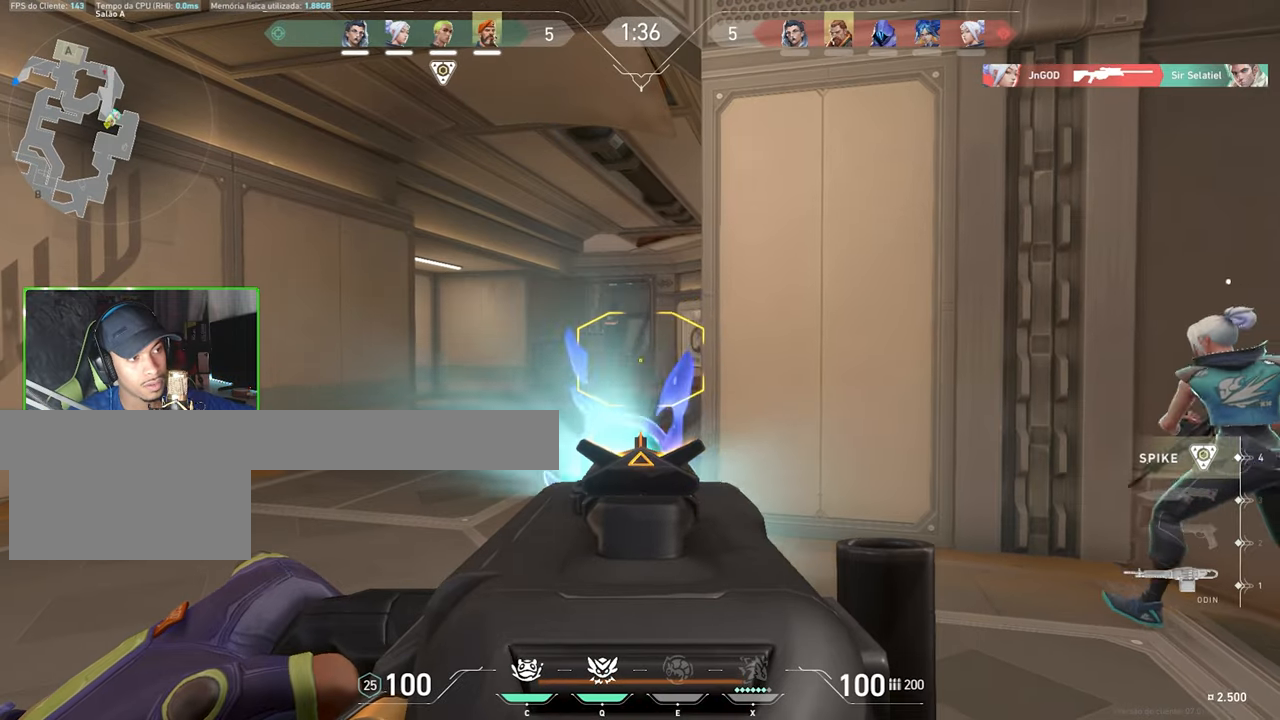
{"keys": ["shift"], "mouse": ["right"], "mouse_move": "still", "events": []}
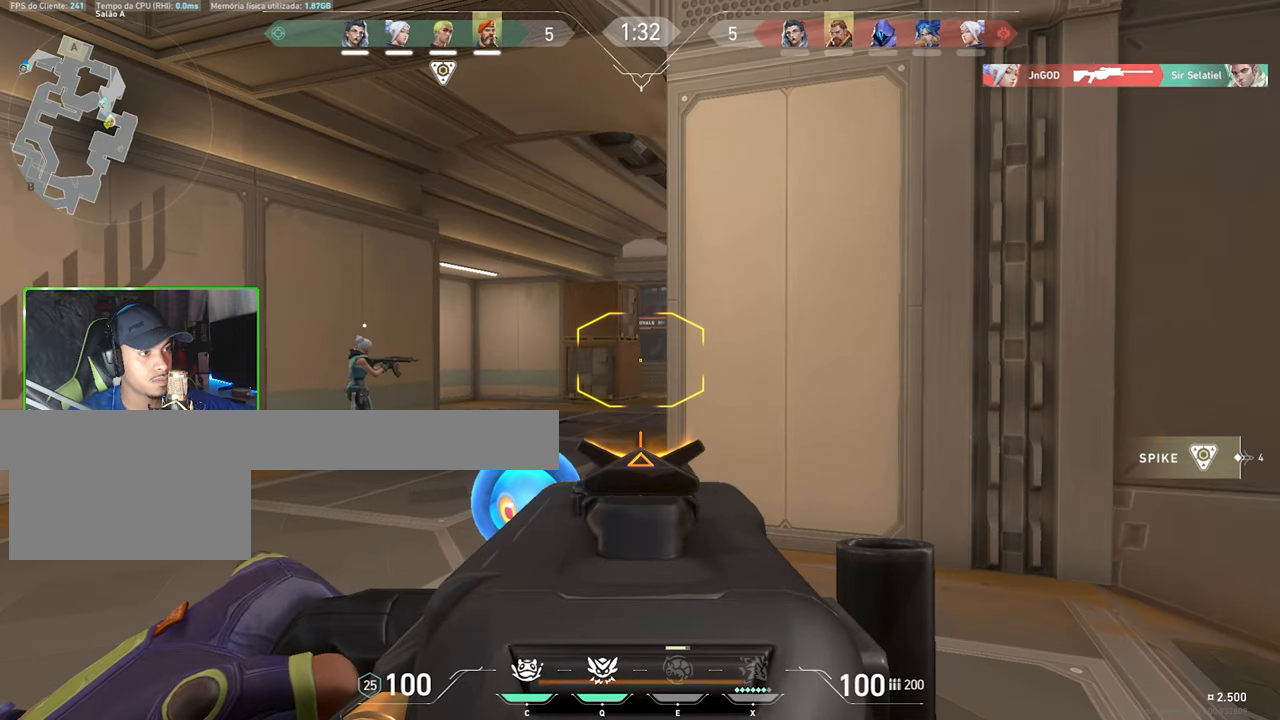
{"keys": ["d", "shift"], "mouse": ["right"], "mouse_move": "still", "events": [[234, "d", "down"]]}
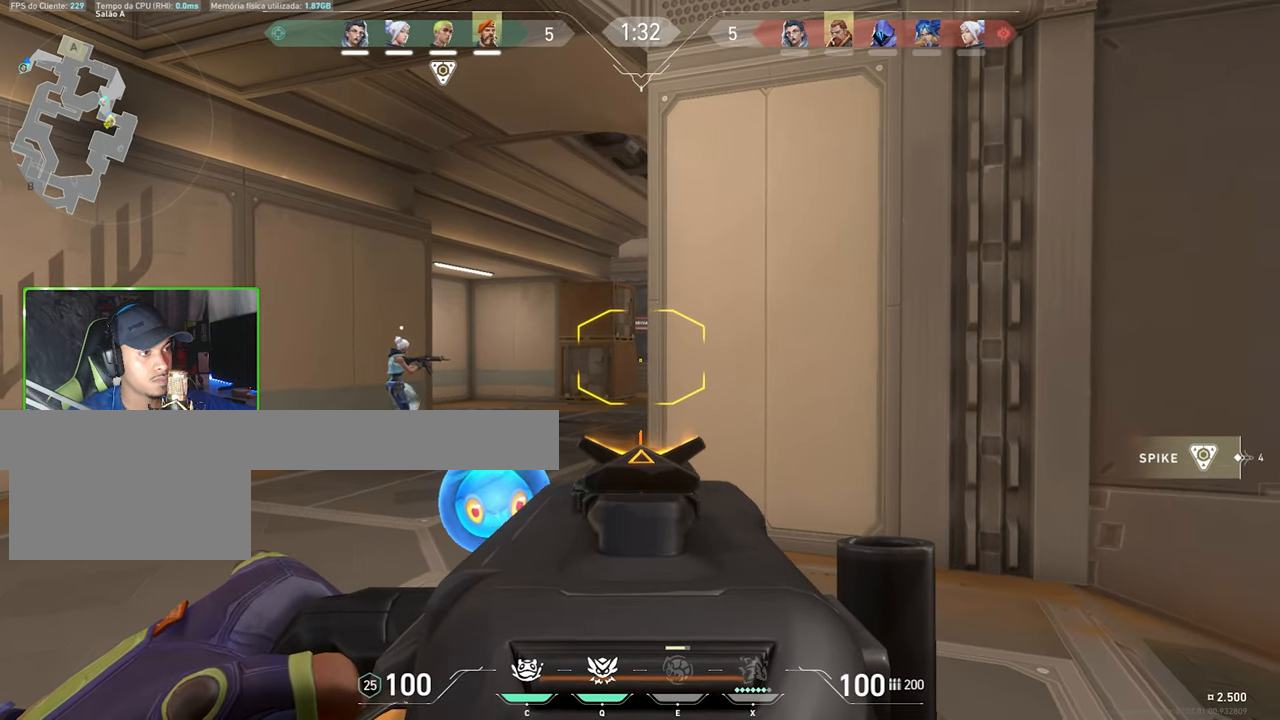
{"keys": ["a", "shift"], "mouse": ["right"], "mouse_move": "still", "events": [[100, "d", "up"], [200, "a", "down"]]}
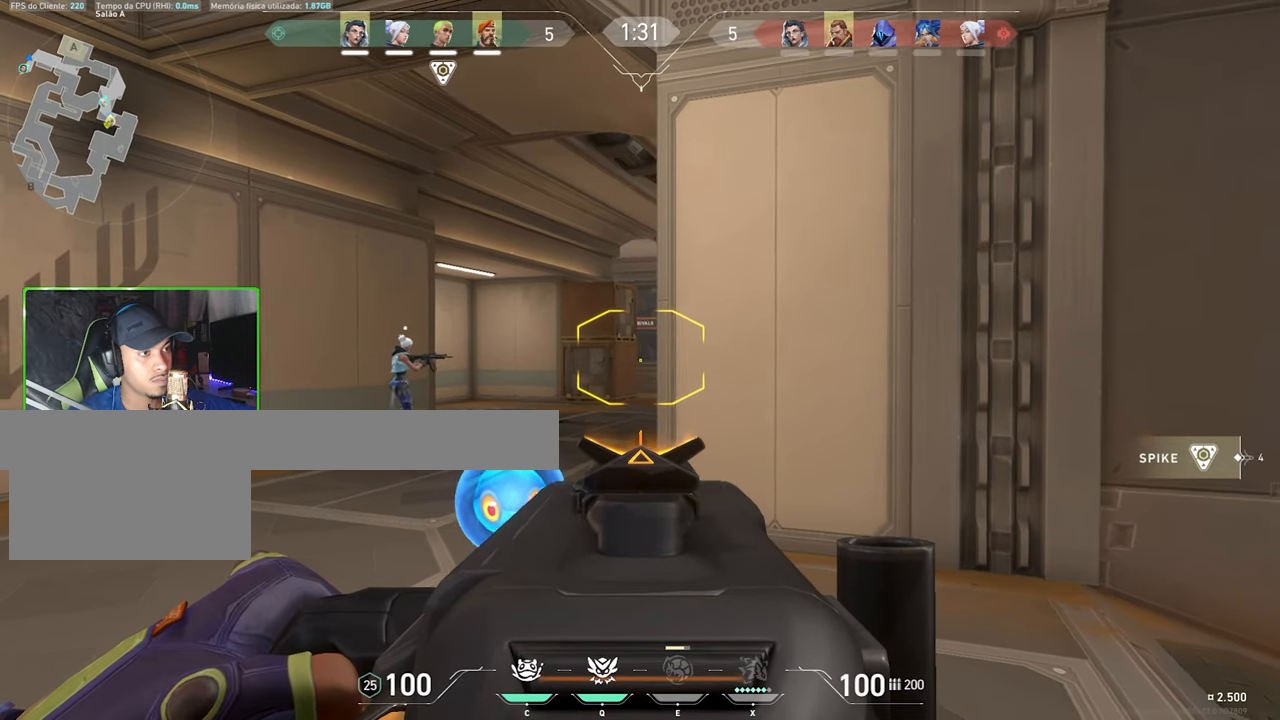
{"keys": ["d", "shift"], "mouse": ["right"], "mouse_move": "still", "events": [[350, "a", "up"], [450, "d", "down"]]}
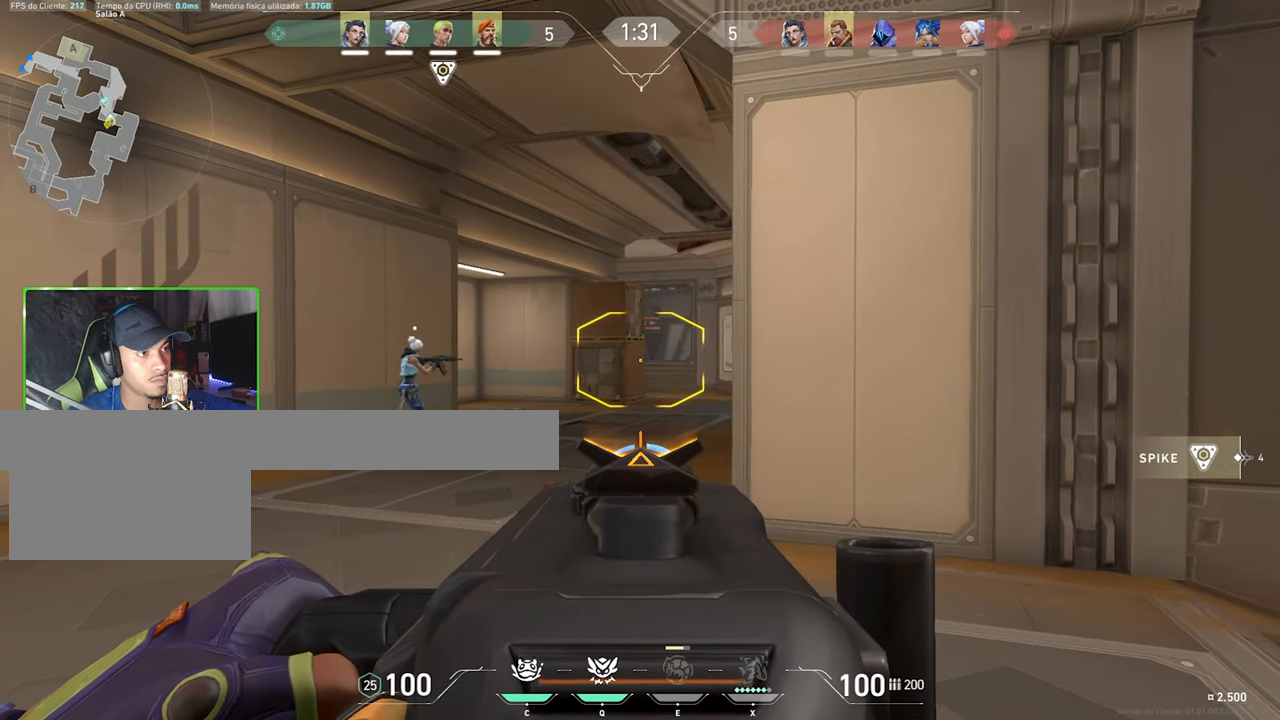
{"keys": ["shift", "w"], "mouse": ["right"], "mouse_move": "still", "events": [[84, "w", "down"], [134, "d", "up"]]}